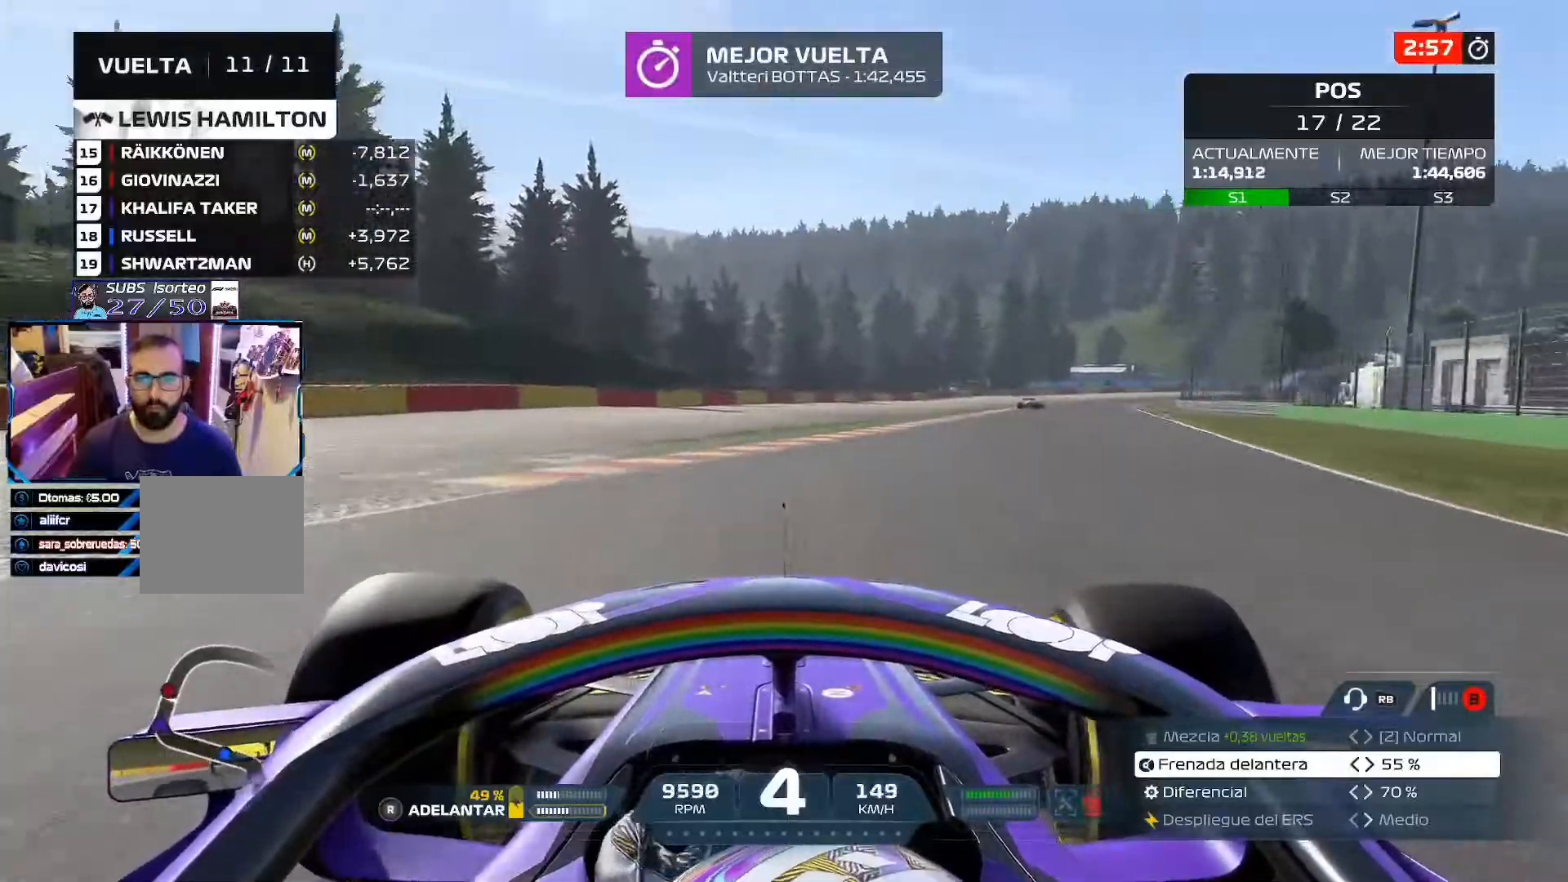
Gameplay with a controller (Xbox layout); each line is a JSON object with the inputs held at the frame after it. "events" lists button and stick changes between this image and that frame as [ms after this image, input, new state], when the widget could be followed in between.
{"buttons": ["R2"], "left_stick": "right", "right_stick": "center", "events": [[200, "left_stick", "up-left"], [384, "left_stick", "right"]]}
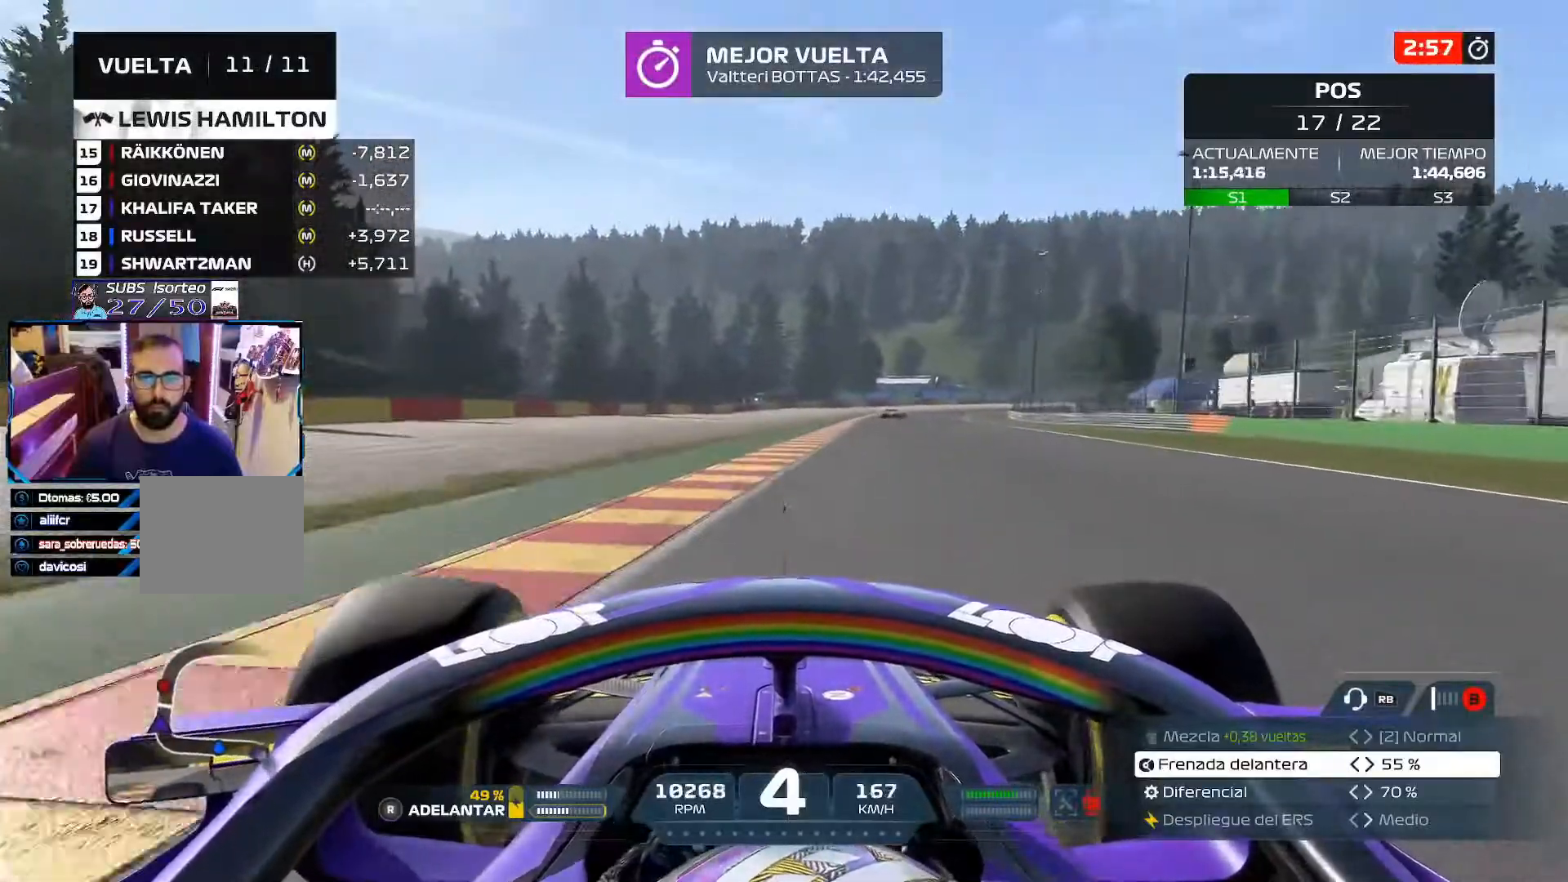
{"buttons": ["R2"], "left_stick": "up", "right_stick": "center", "events": [[150, "left_stick", "up"], [251, "A", "down"], [401, "A", "up"]]}
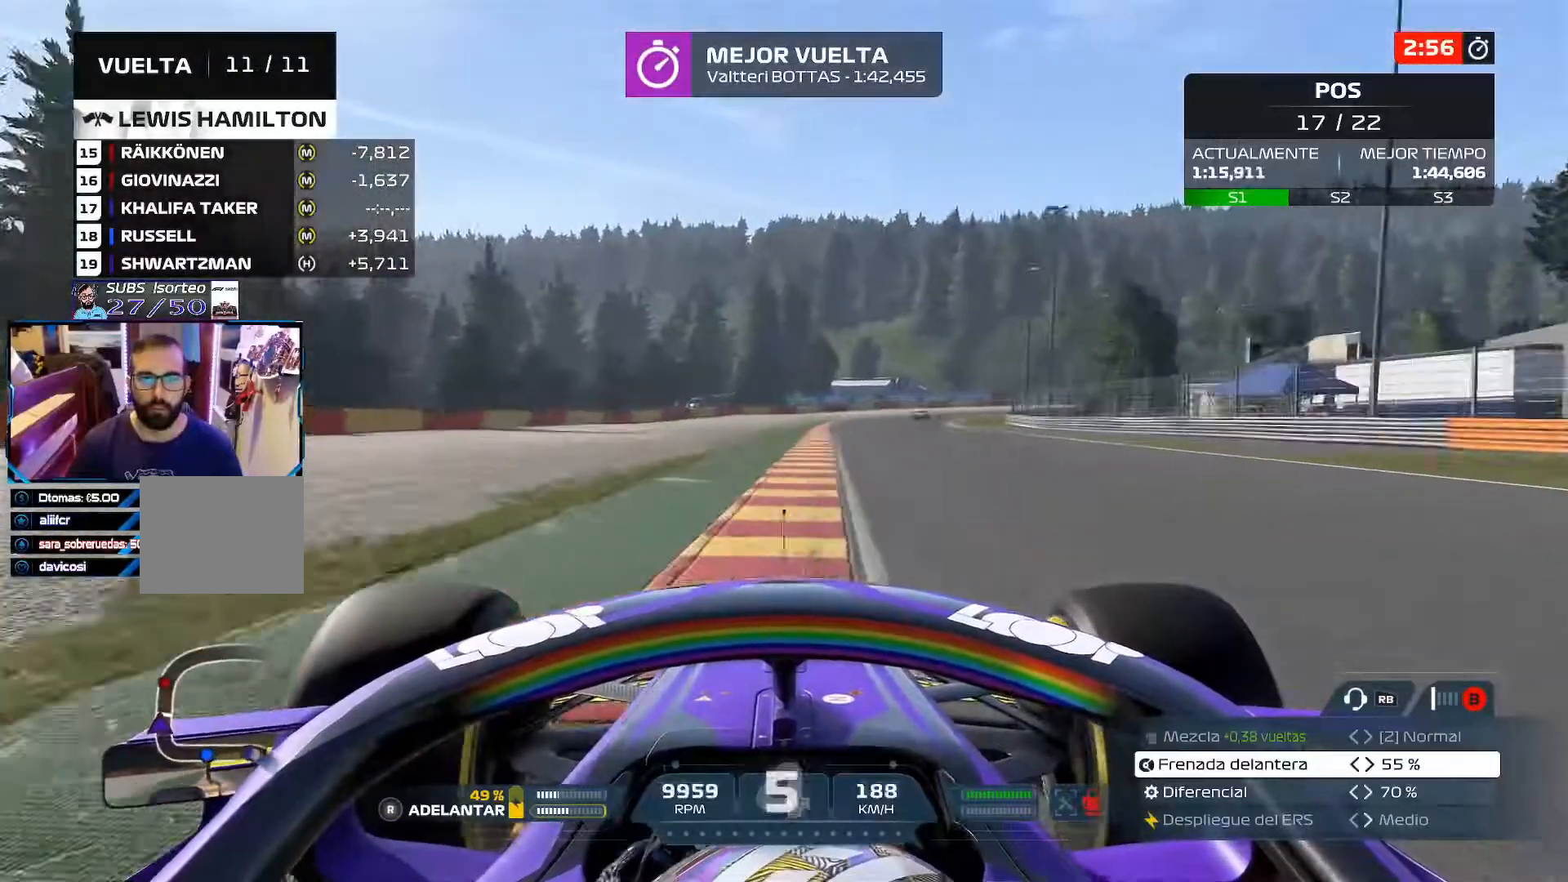
{"buttons": ["R2"], "left_stick": "up-right", "right_stick": "center", "events": [[434, "left_stick", "up-right"]]}
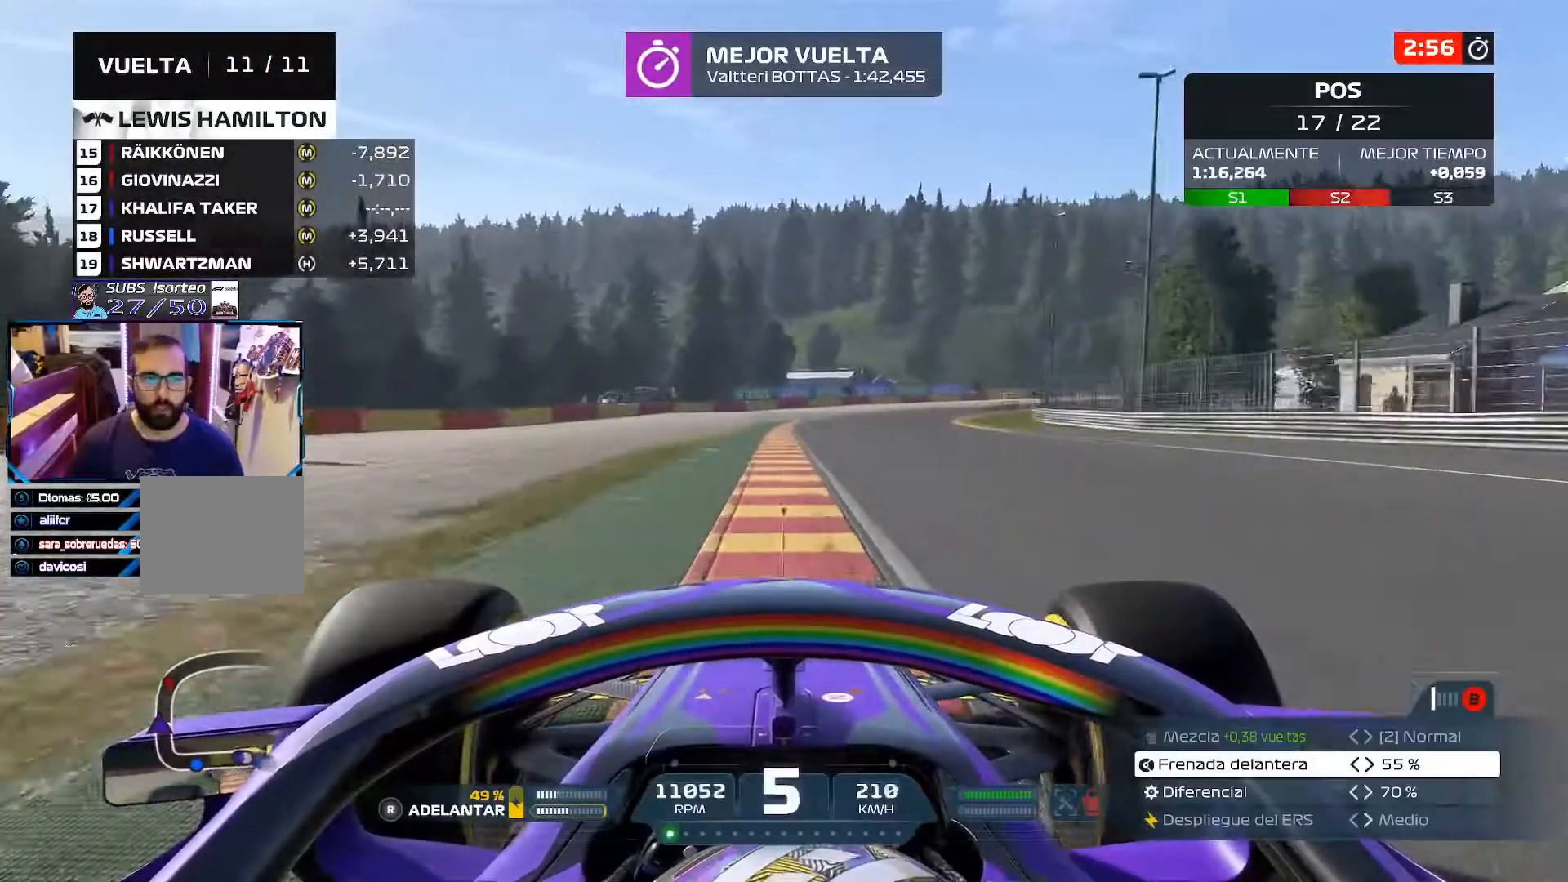
{"buttons": ["R2"], "left_stick": "up-right", "right_stick": "center", "events": [[67, "A", "down"], [201, "A", "up"]]}